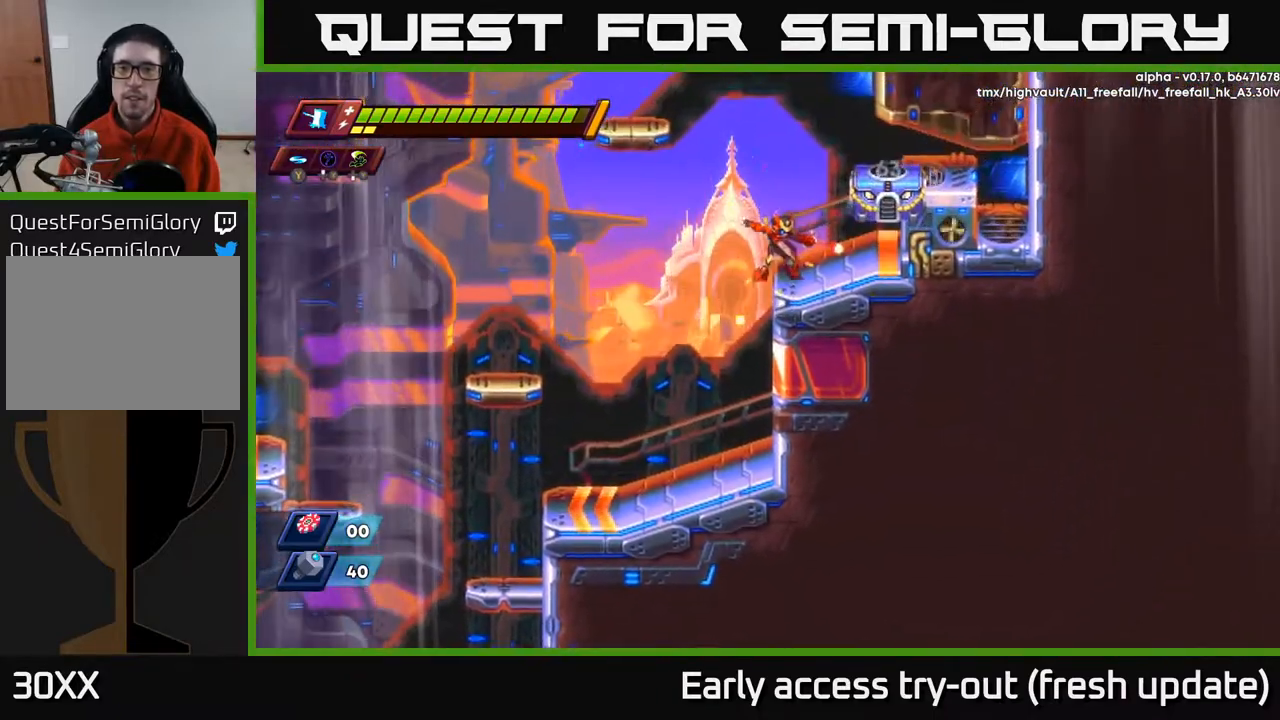
Gameplay with a controller (Xbox layout); each line is a JSON object with the inputs held at the frame after it. "events" lists button and stick changes between this image and that frame as [ms after this image, input, new state], when the widget could be followed in between.
{"buttons": ["DPAD_RIGHT"], "left_stick": "center", "right_stick": "center", "events": [[67, "DPAD_RIGHT", "down"], [167, "DPAD_RIGHT", "up"], [183, "X", "down"], [333, "X", "up"], [483, "DPAD_RIGHT", "down"]]}
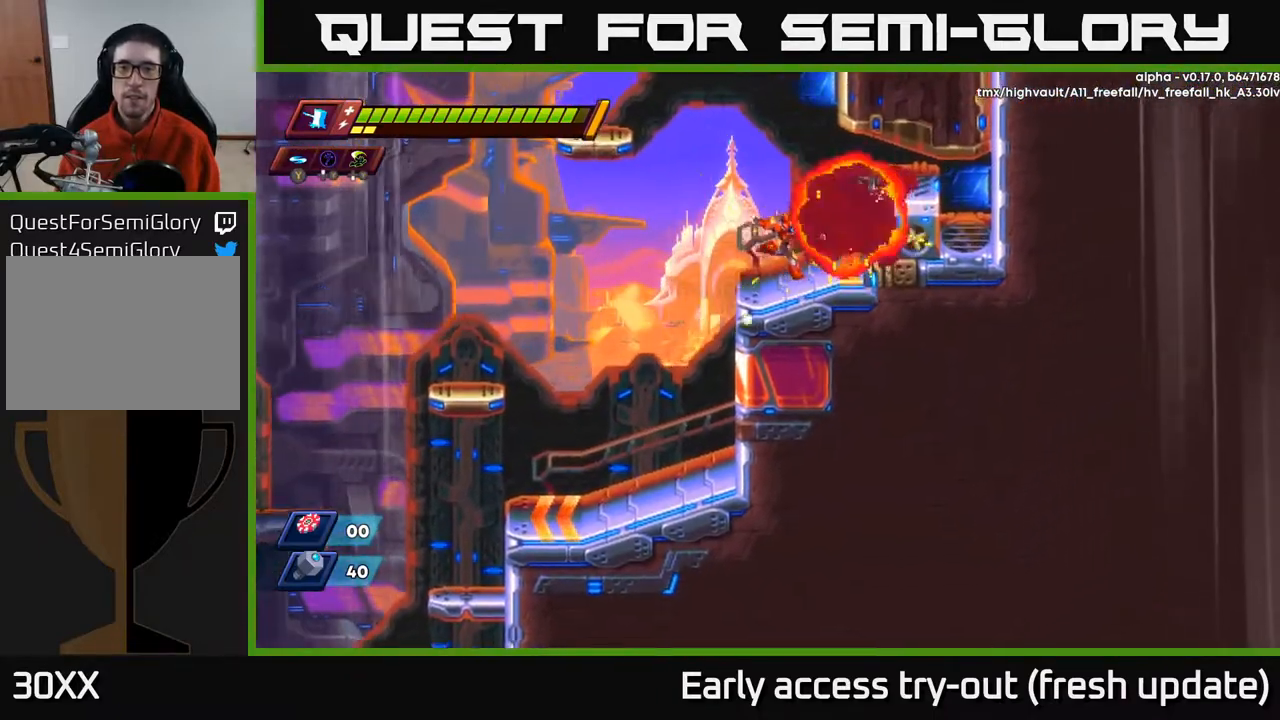
{"buttons": ["DPAD_LEFT"], "left_stick": "center", "right_stick": "center", "events": [[83, "R2", "down"], [117, "A", "down"], [200, "DPAD_RIGHT", "up"], [250, "DPAD_LEFT", "down"], [250, "R2", "up"], [267, "A", "up"]]}
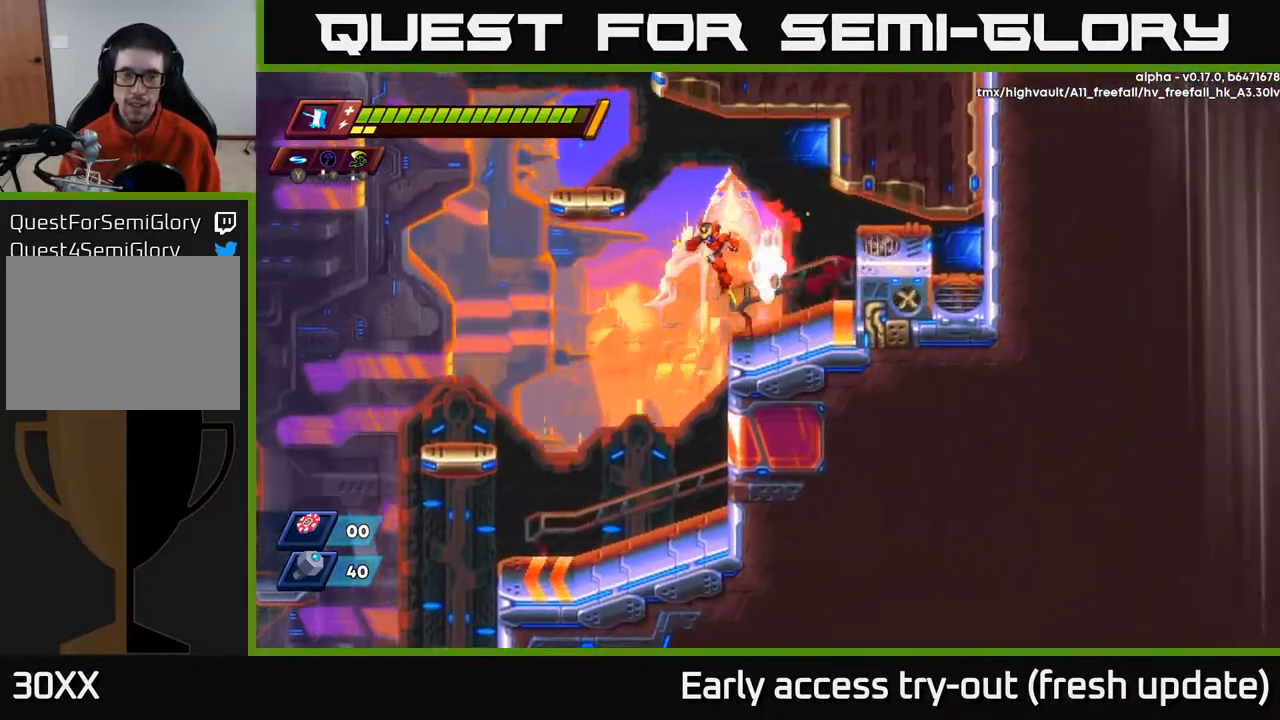
{"buttons": ["DPAD_DOWN", "DPAD_LEFT"], "left_stick": "center", "right_stick": "down-left", "events": [[133, "DPAD_DOWN", "down"], [150, "right_stick", "down-left"]]}
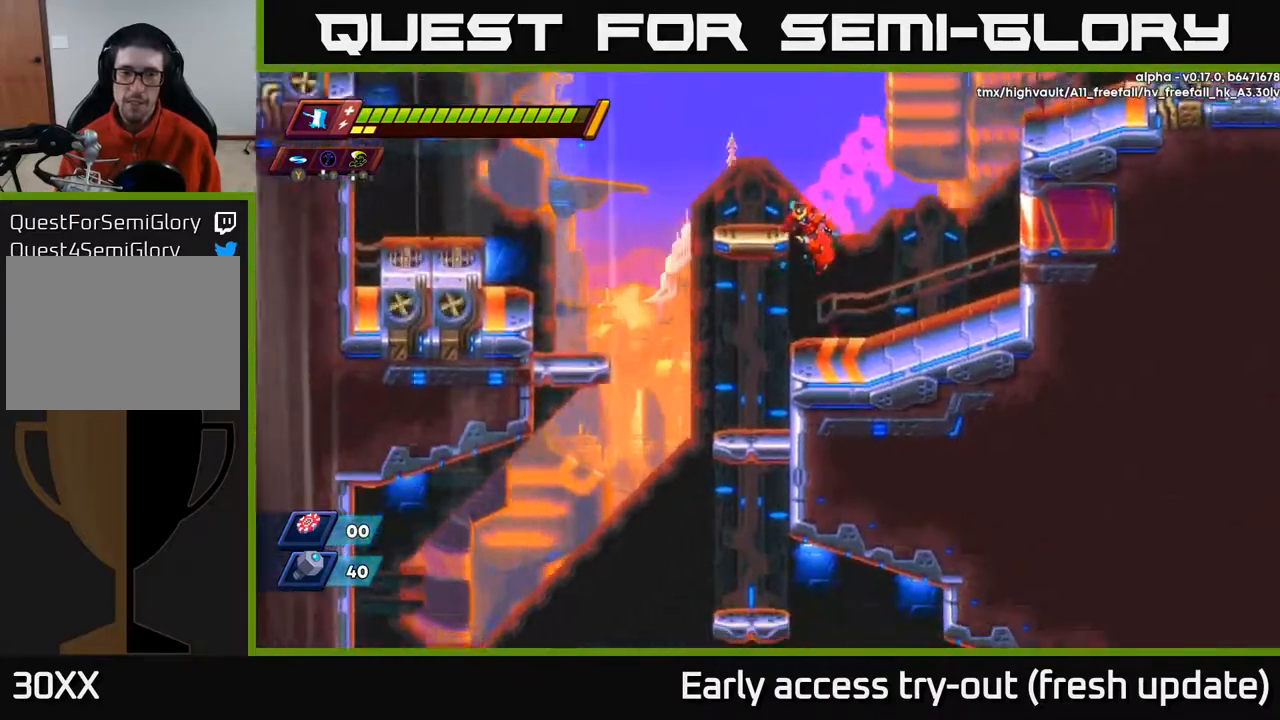
{"buttons": ["DPAD_DOWN", "DPAD_LEFT"], "left_stick": "center", "right_stick": "center", "events": [[483, "right_stick", "center"]]}
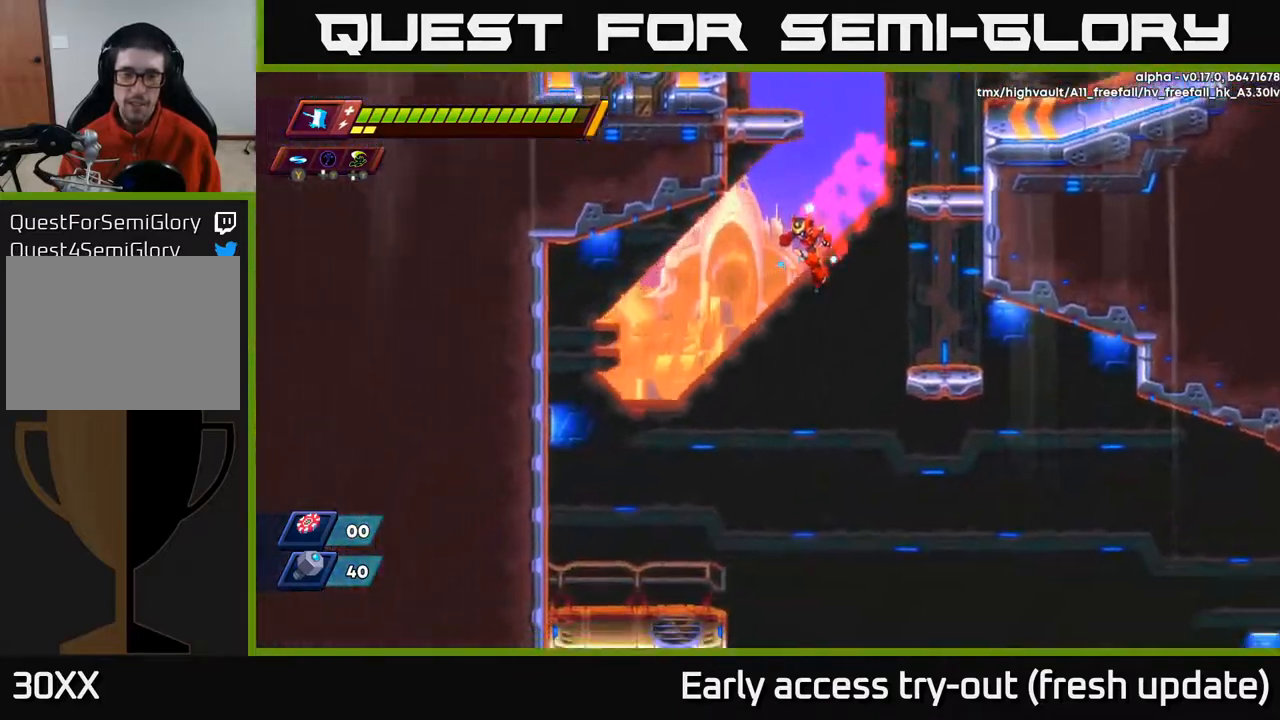
{"buttons": ["DPAD_DOWN", "DPAD_RIGHT"], "left_stick": "center", "right_stick": "center", "events": [[50, "DPAD_LEFT", "up"], [383, "DPAD_RIGHT", "down"]]}
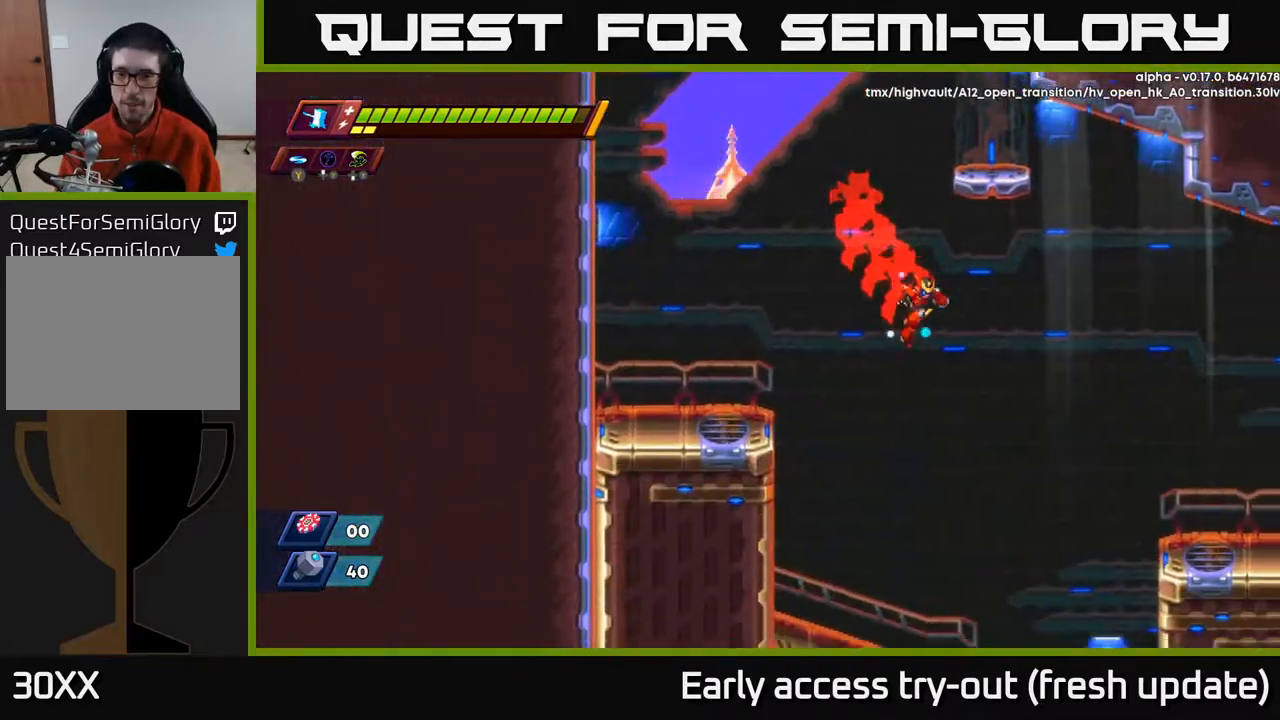
{"buttons": ["DPAD_DOWN", "DPAD_RIGHT"], "left_stick": "center", "right_stick": "center", "events": []}
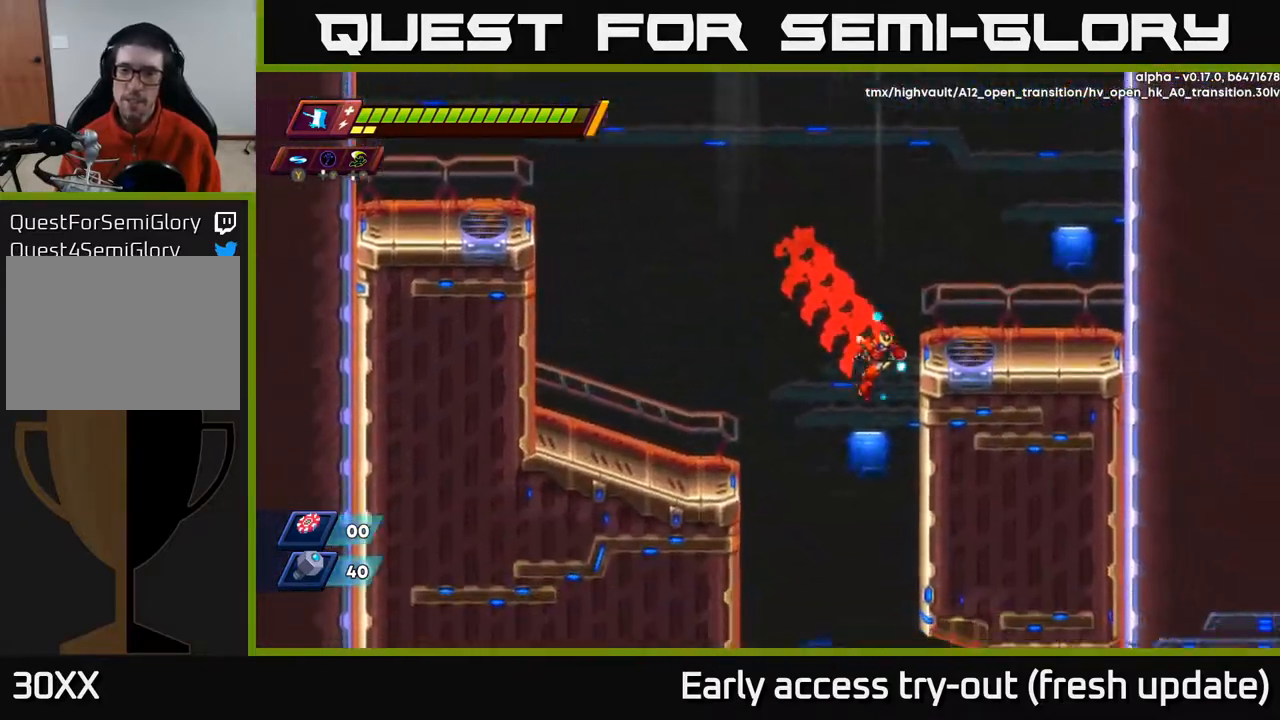
{"buttons": ["DPAD_DOWN"], "left_stick": "center", "right_stick": "center", "events": [[217, "DPAD_RIGHT", "up"], [283, "DPAD_LEFT", "down"], [500, "DPAD_LEFT", "up"]]}
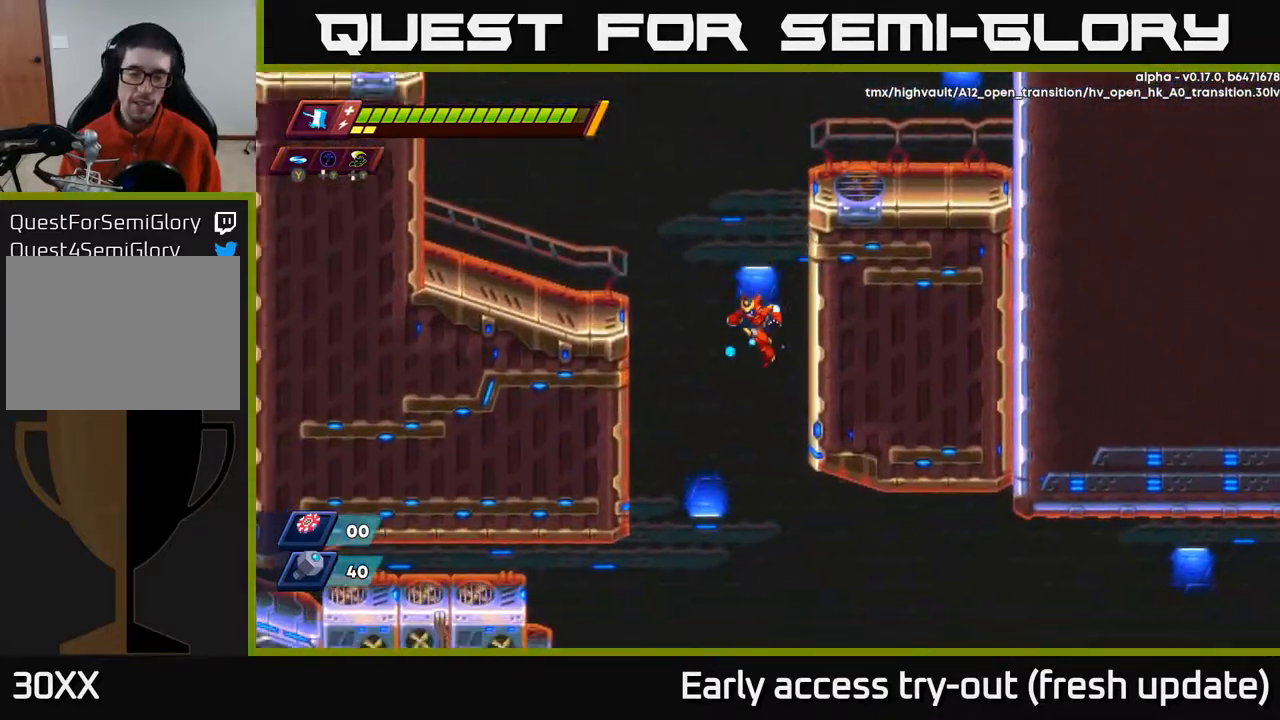
{"buttons": ["DPAD_DOWN"], "left_stick": "center", "right_stick": "center", "events": []}
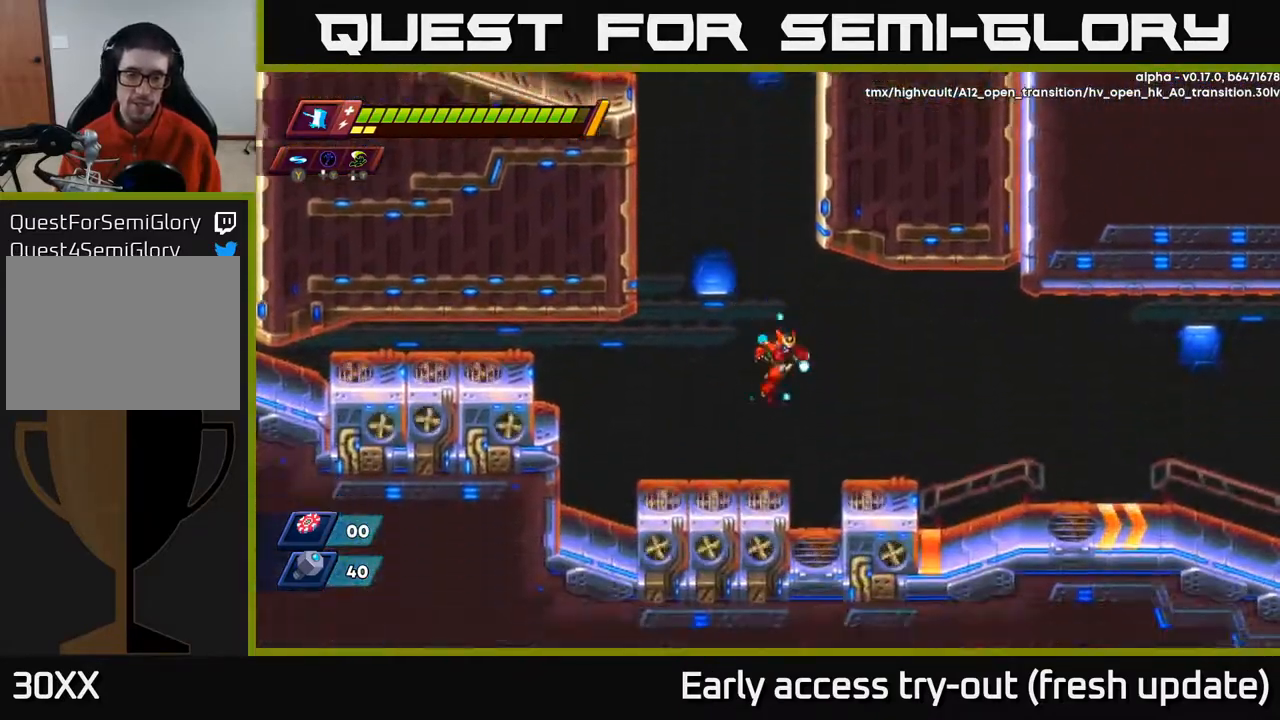
{"buttons": ["A", "R2", "DPAD_RIGHT"], "left_stick": "center", "right_stick": "center", "events": [[17, "DPAD_RIGHT", "down"], [67, "DPAD_DOWN", "up"], [100, "DPAD_DOWN", "down"], [350, "R2", "down"], [367, "DPAD_DOWN", "up"], [383, "A", "down"]]}
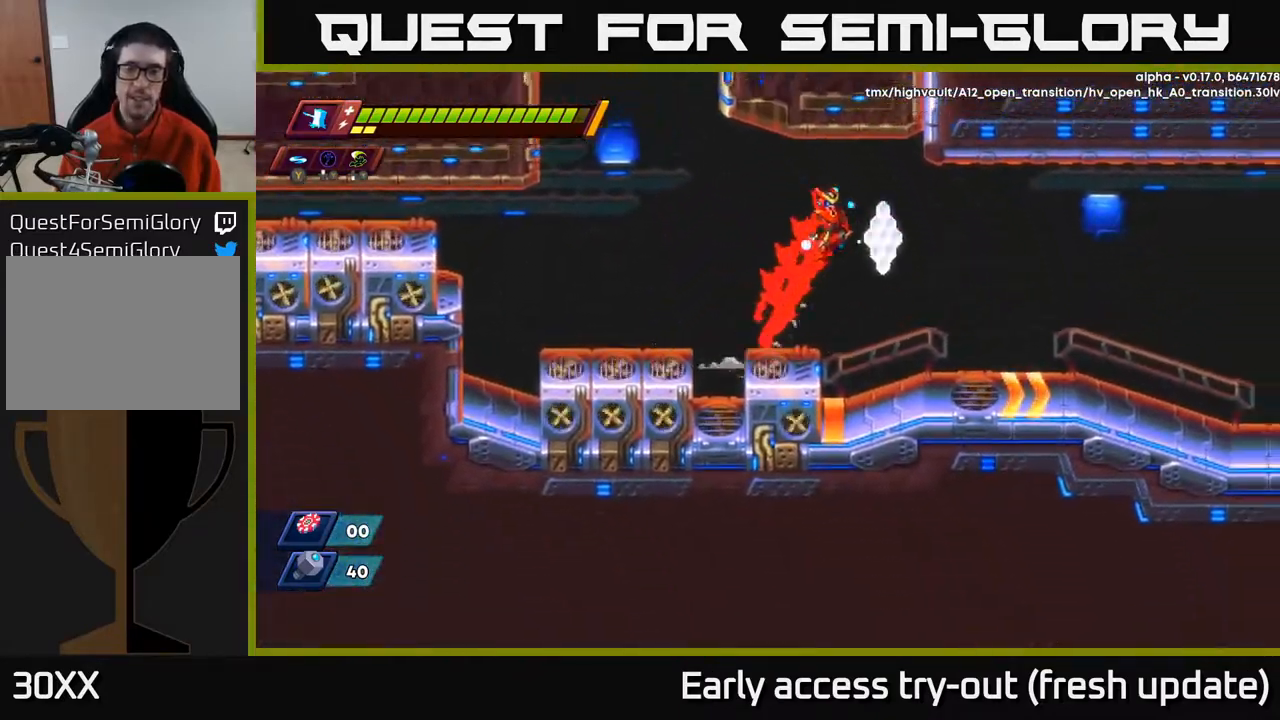
{"buttons": ["DPAD_RIGHT"], "left_stick": "center", "right_stick": "center", "events": [[100, "A", "up"], [383, "R2", "up"]]}
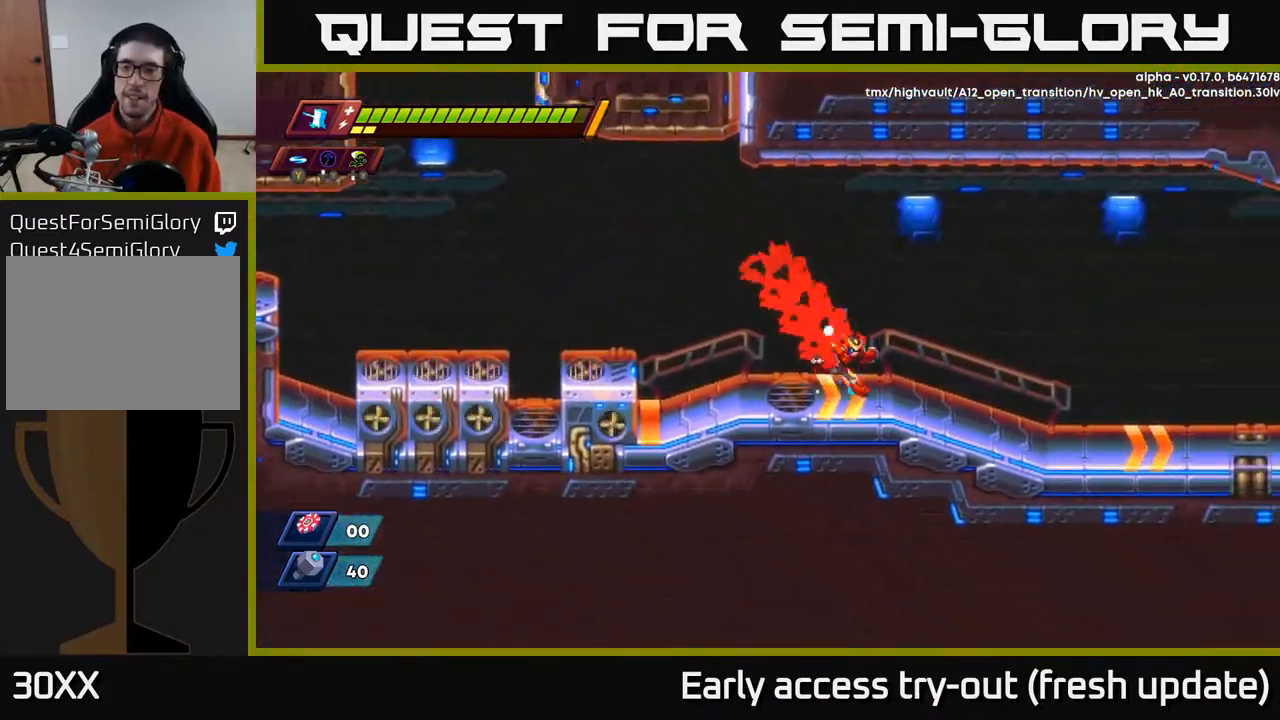
{"buttons": ["R2", "DPAD_RIGHT"], "left_stick": "center", "right_stick": "center", "events": [[217, "R2", "down"], [317, "A", "down"], [450, "A", "up"]]}
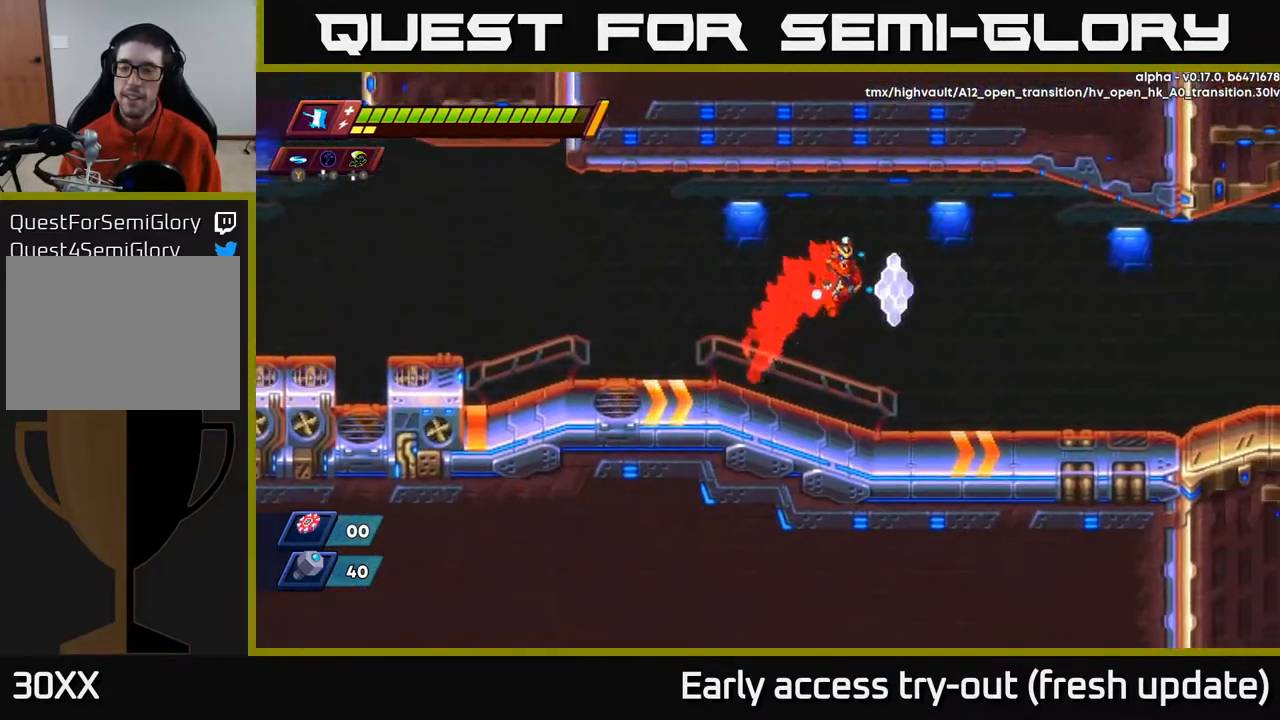
{"buttons": ["R2", "DPAD_RIGHT"], "left_stick": "center", "right_stick": "center", "events": [[300, "R2", "up"], [467, "R2", "down"]]}
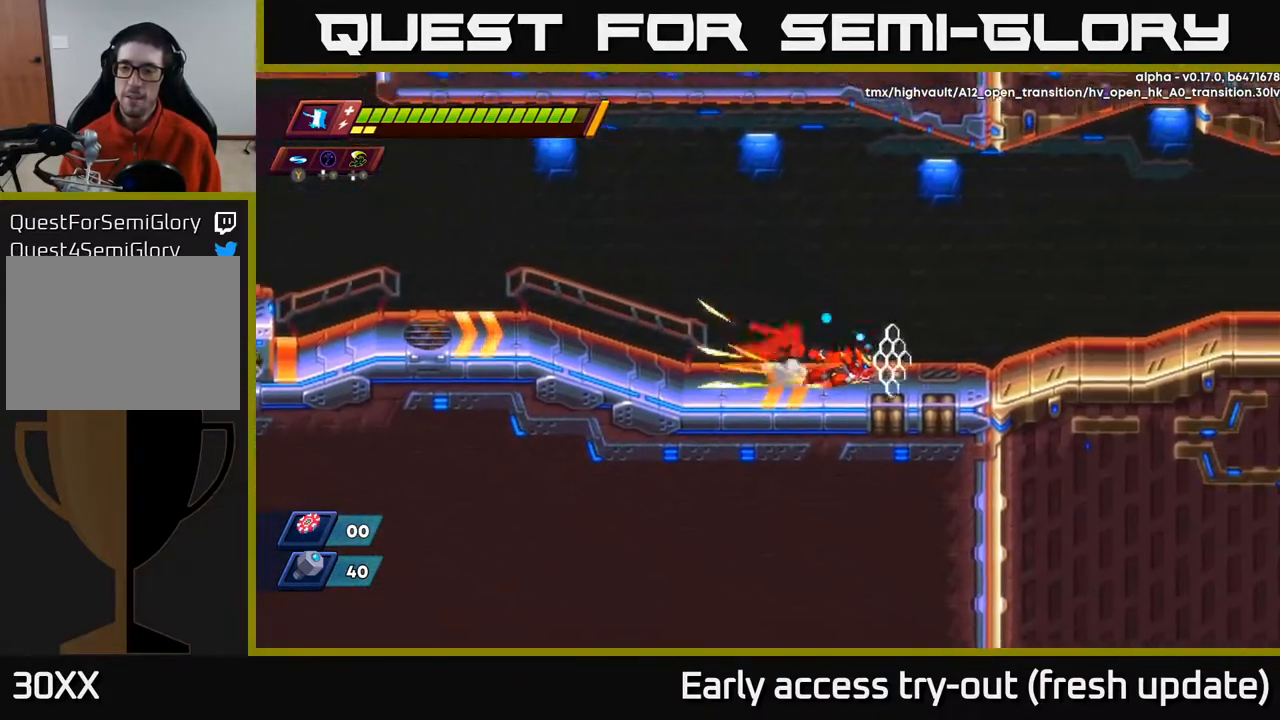
{"buttons": ["DPAD_RIGHT"], "left_stick": "center", "right_stick": "center", "events": [[83, "A", "down"], [367, "A", "up"], [367, "R2", "up"]]}
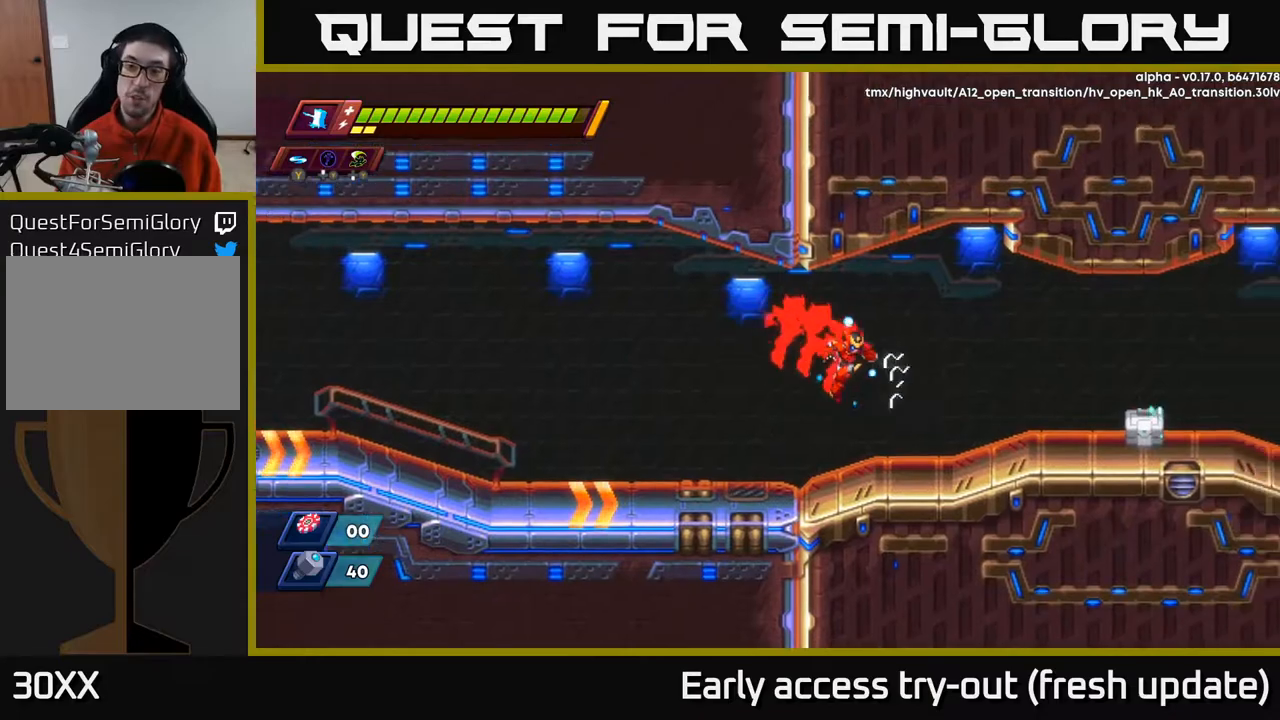
{"buttons": ["DPAD_RIGHT"], "left_stick": "center", "right_stick": "center", "events": [[283, "A", "down"], [350, "X", "down"], [400, "A", "up"], [433, "X", "up"]]}
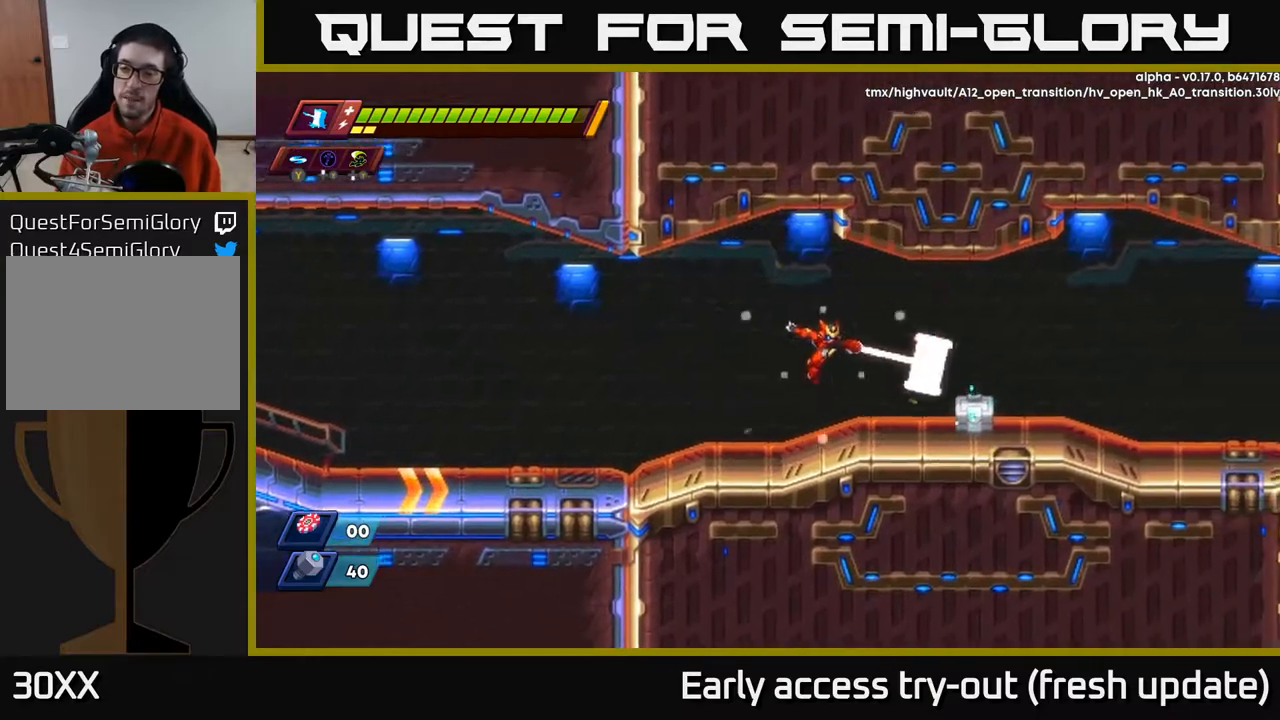
{"buttons": ["A", "R2", "DPAD_RIGHT"], "left_stick": "center", "right_stick": "center", "events": [[67, "DPAD_DOWN", "down"], [233, "R2", "down"], [267, "DPAD_DOWN", "up"], [417, "A", "down"]]}
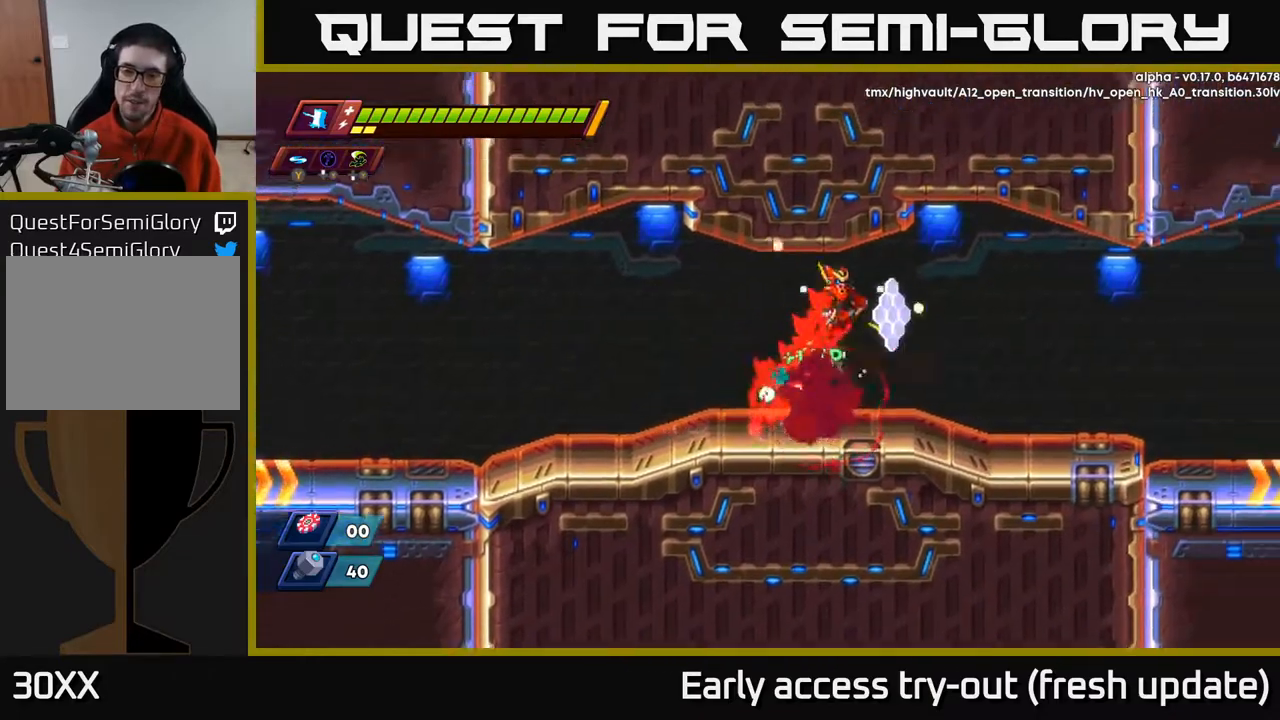
{"buttons": ["DPAD_RIGHT"], "left_stick": "center", "right_stick": "center", "events": [[217, "A", "up"], [283, "R2", "up"]]}
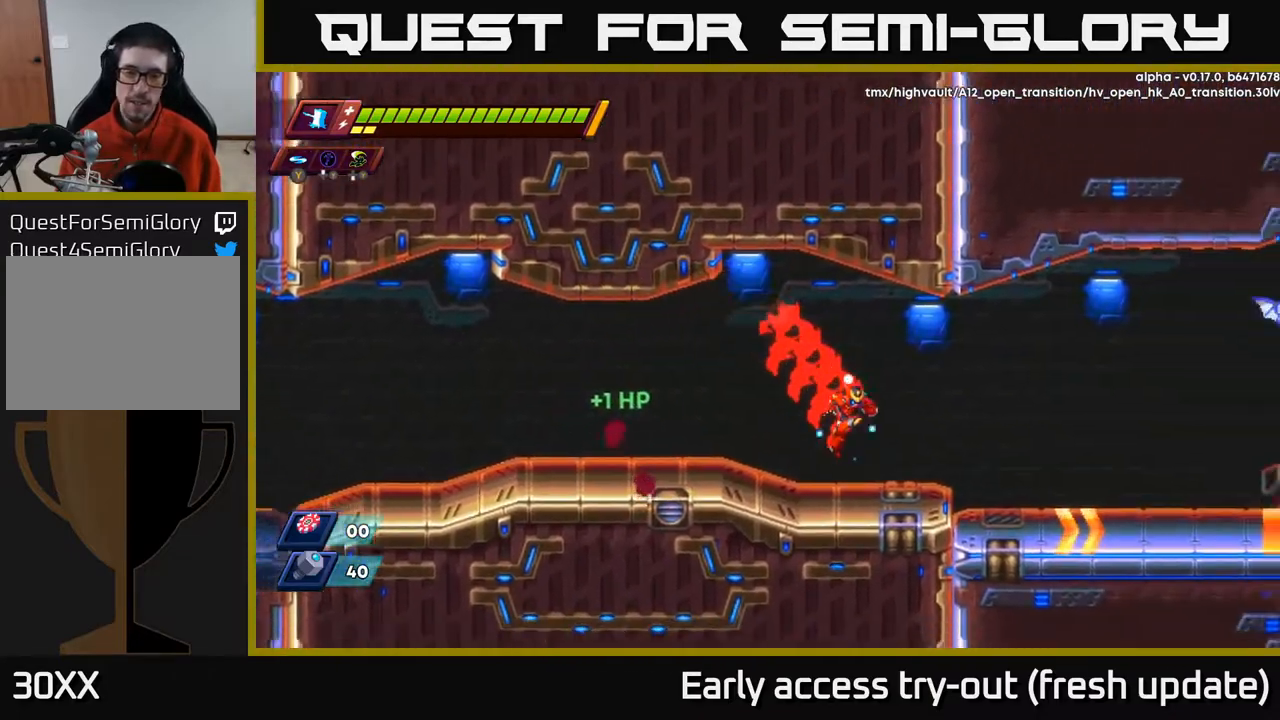
{"buttons": ["DPAD_RIGHT"], "left_stick": "center", "right_stick": "center", "events": [[150, "R2", "down"], [200, "A", "down"], [267, "A", "up"], [317, "R2", "up"]]}
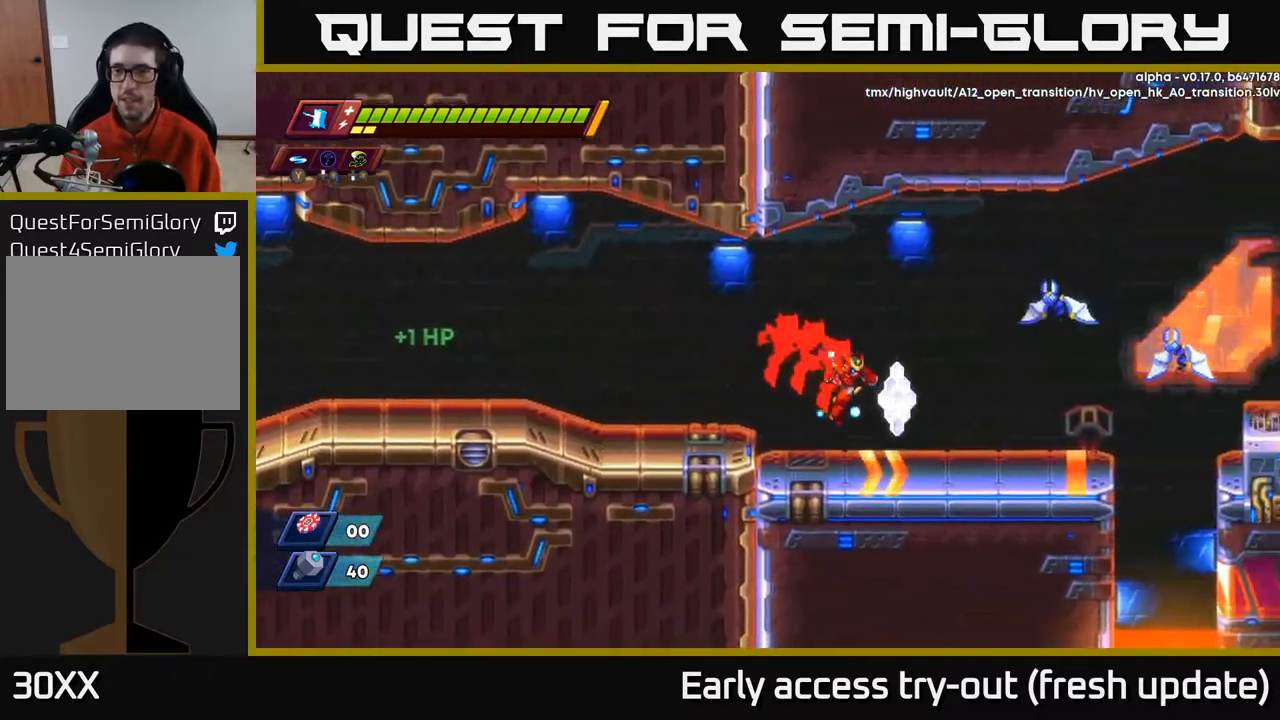
{"buttons": ["DPAD_RIGHT"], "left_stick": "center", "right_stick": "center", "events": [[250, "A", "down"], [283, "R2", "down"], [300, "X", "down"], [350, "R2", "up"], [367, "A", "up"], [383, "X", "up"]]}
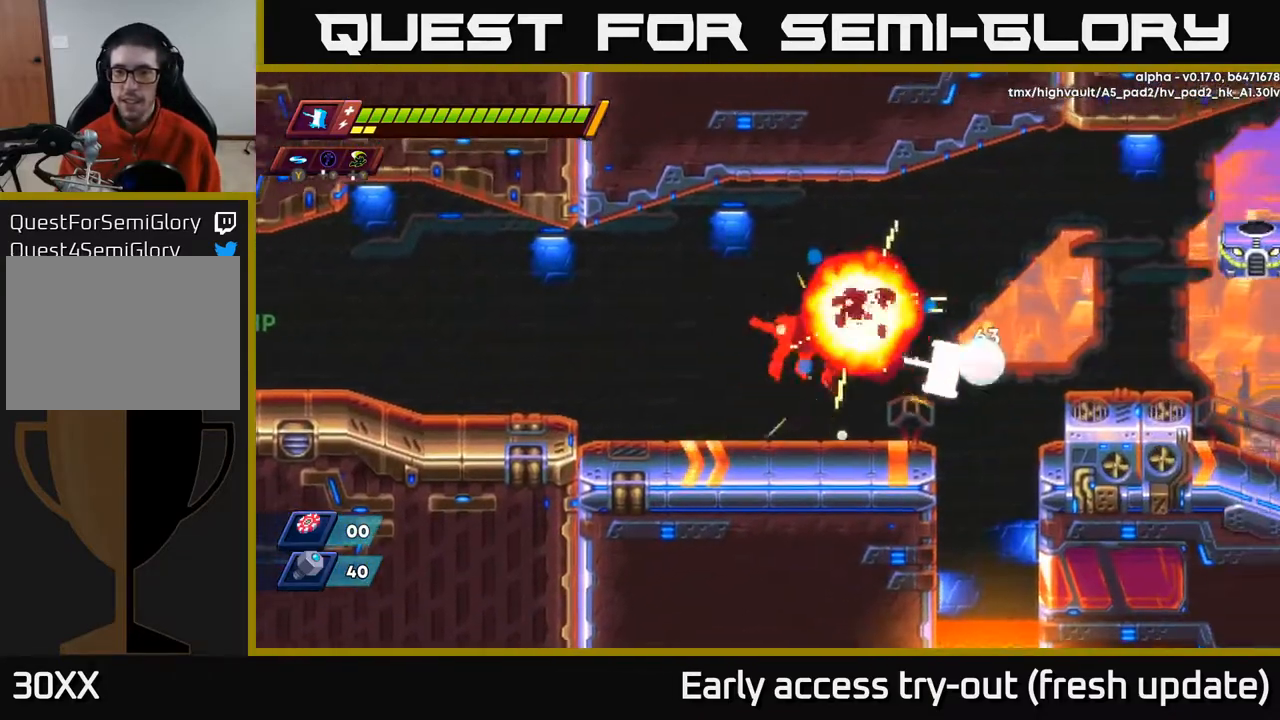
{"buttons": ["A", "R2", "DPAD_RIGHT"], "left_stick": "center", "right_stick": "center", "events": [[317, "A", "down"], [317, "R2", "down"]]}
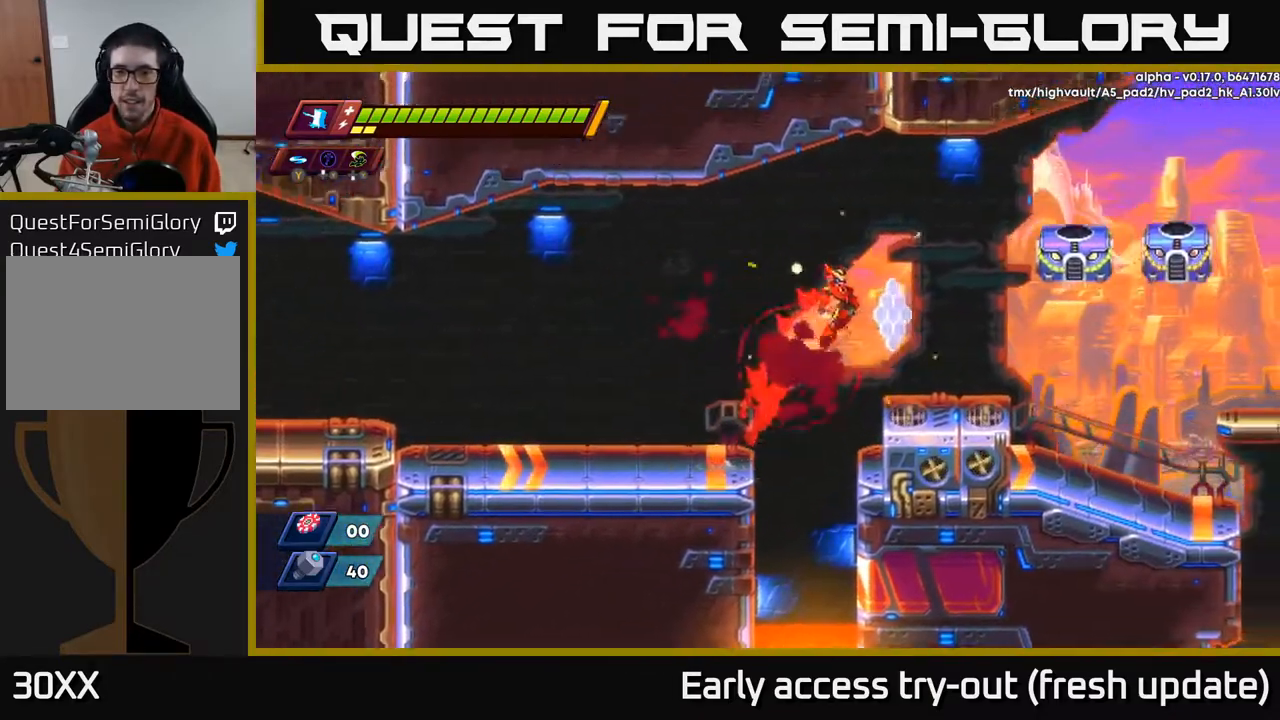
{"buttons": [], "left_stick": "center", "right_stick": "center", "events": [[67, "X", "down"], [117, "A", "up"], [200, "R2", "up"], [200, "X", "up"], [383, "DPAD_RIGHT", "up"]]}
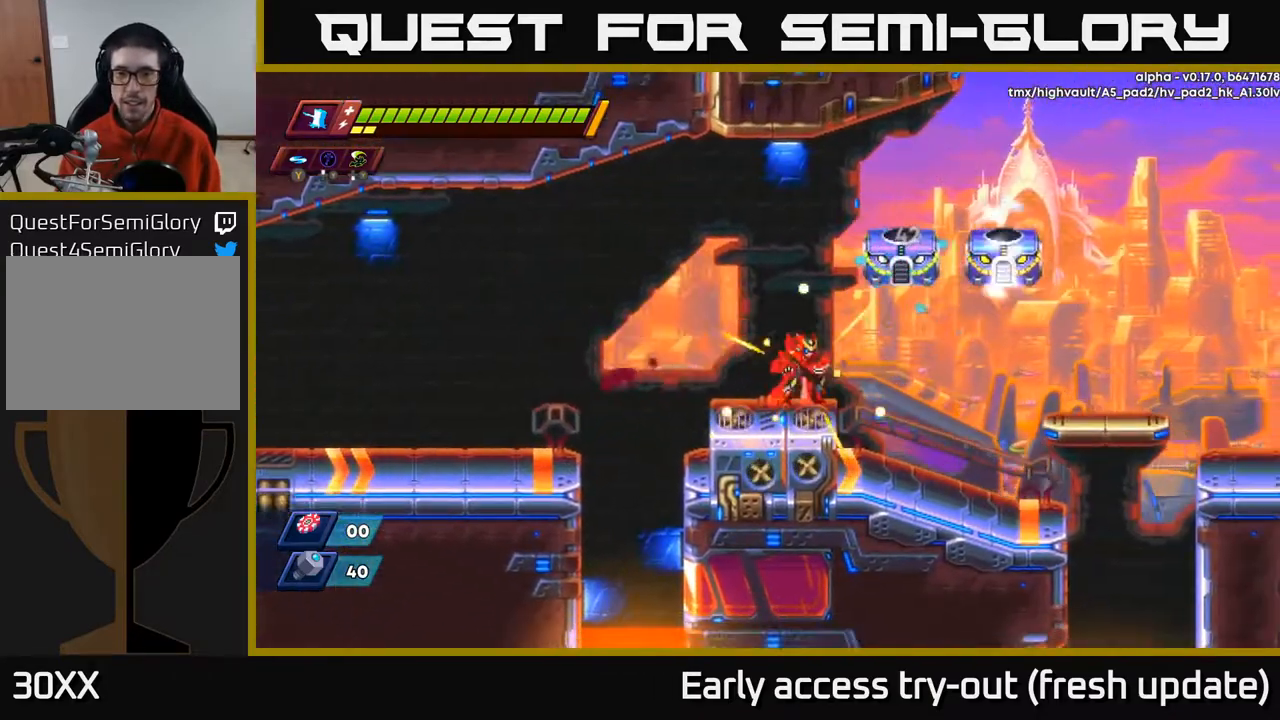
{"buttons": [], "left_stick": "center", "right_stick": "center", "events": [[33, "A", "down"], [83, "X", "down"], [117, "A", "up"], [133, "X", "up"]]}
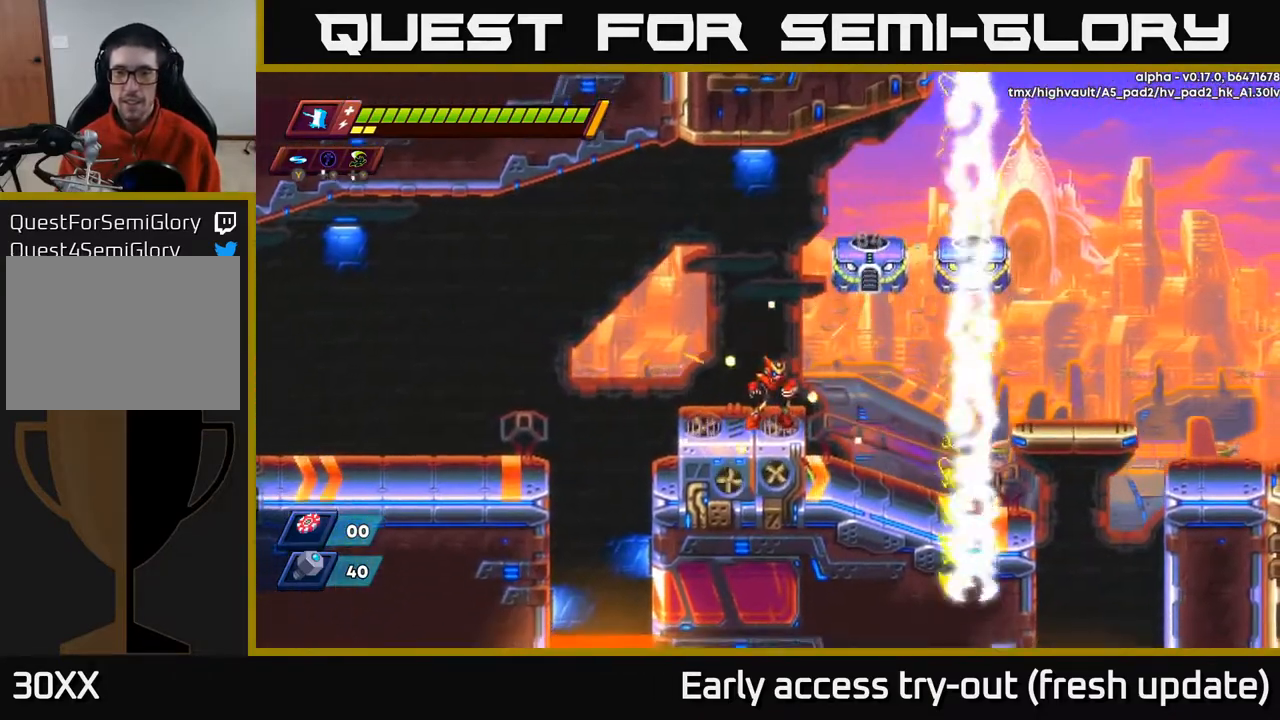
{"buttons": [], "left_stick": "center", "right_stick": "center", "events": [[50, "A", "down"], [100, "X", "down"], [183, "A", "up"], [183, "X", "up"]]}
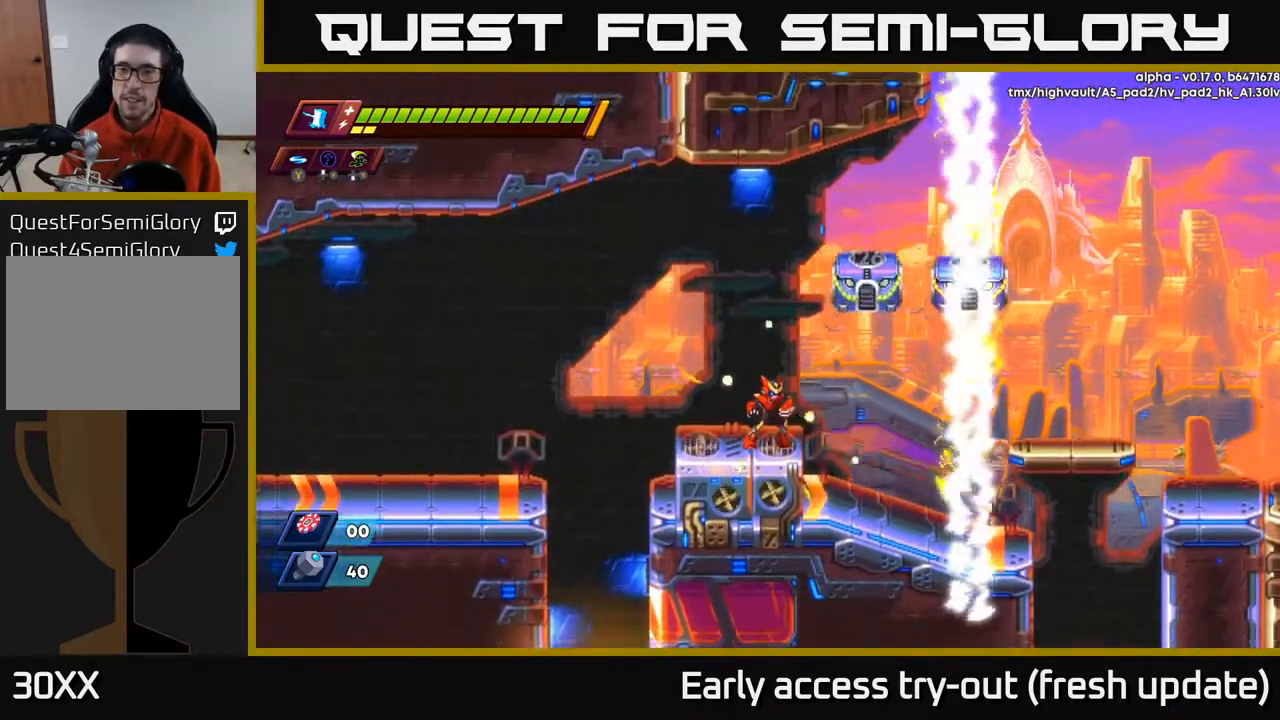
{"buttons": ["DPAD_RIGHT"], "left_stick": "center", "right_stick": "center", "events": [[117, "A", "down"], [150, "DPAD_RIGHT", "down"], [167, "X", "down"], [250, "DPAD_RIGHT", "up"], [417, "X", "up"], [500, "A", "up"], [500, "DPAD_RIGHT", "down"]]}
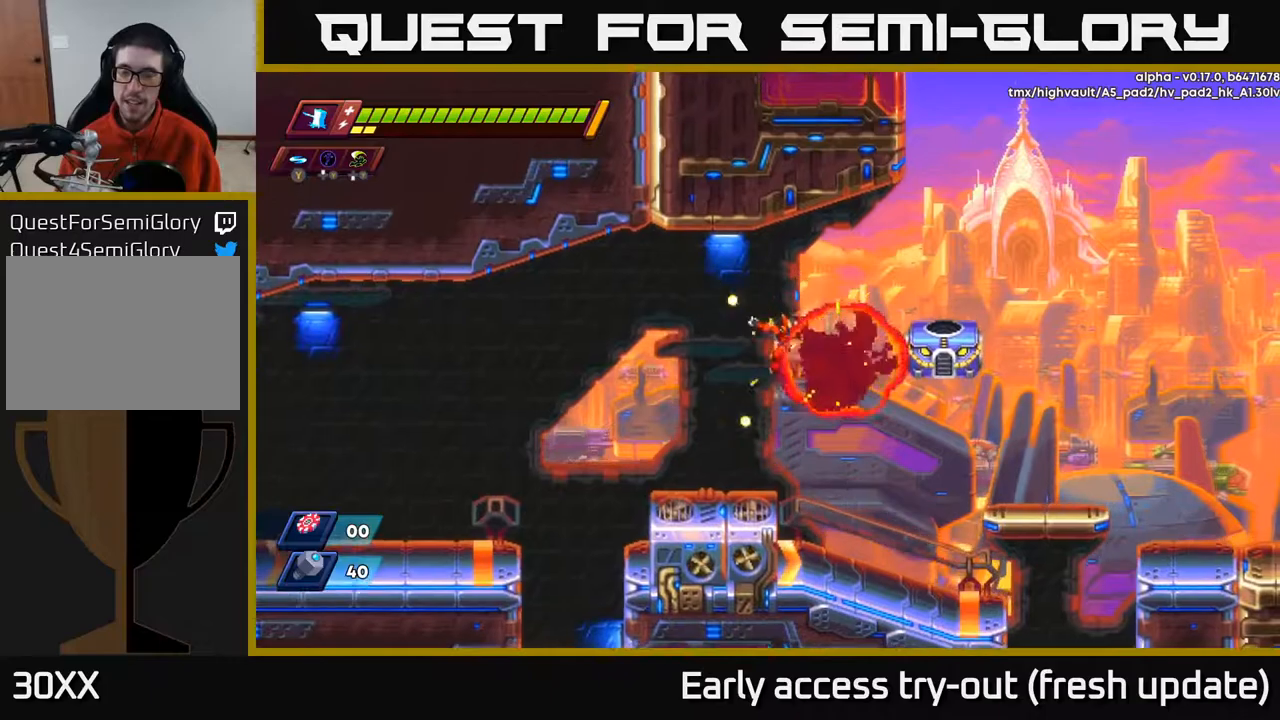
{"buttons": [], "left_stick": "center", "right_stick": "center", "events": [[167, "A", "down"], [183, "X", "down"], [200, "A", "up"], [200, "DPAD_RIGHT", "up"], [283, "X", "up"]]}
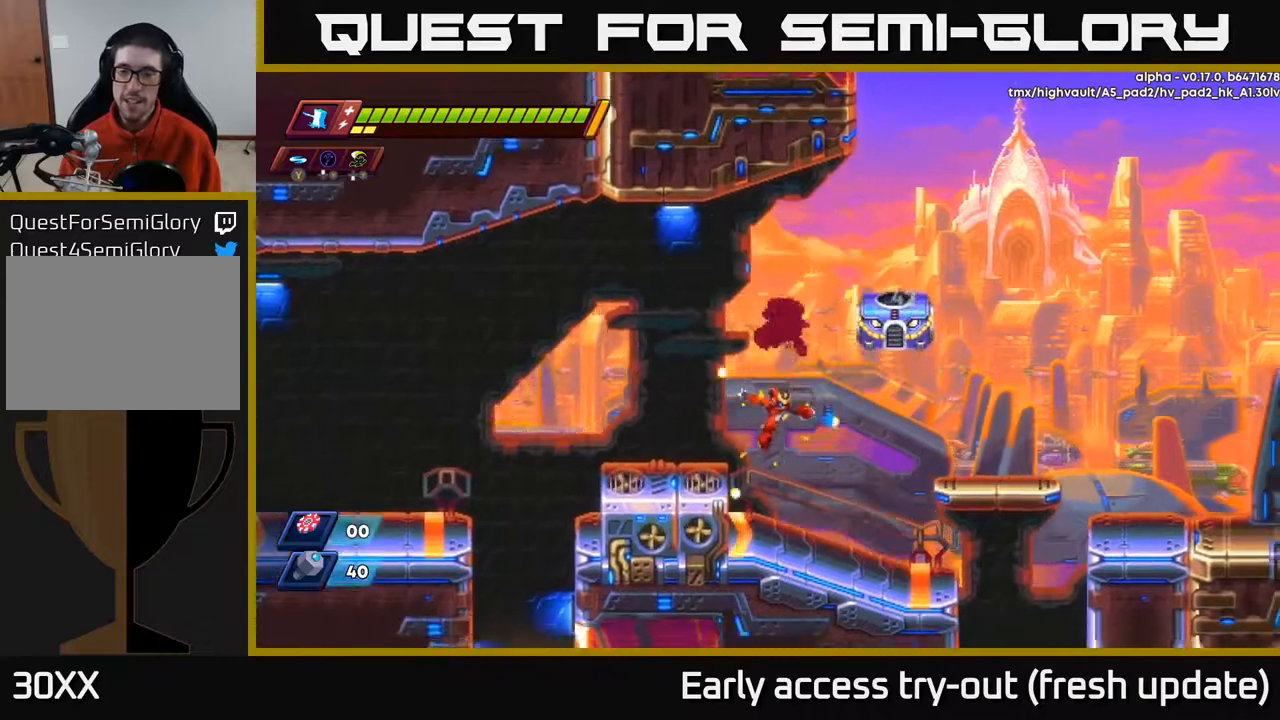
{"buttons": ["A", "X", "DPAD_RIGHT"], "left_stick": "center", "right_stick": "center", "events": [[317, "A", "down"], [350, "DPAD_RIGHT", "down"], [367, "X", "down"]]}
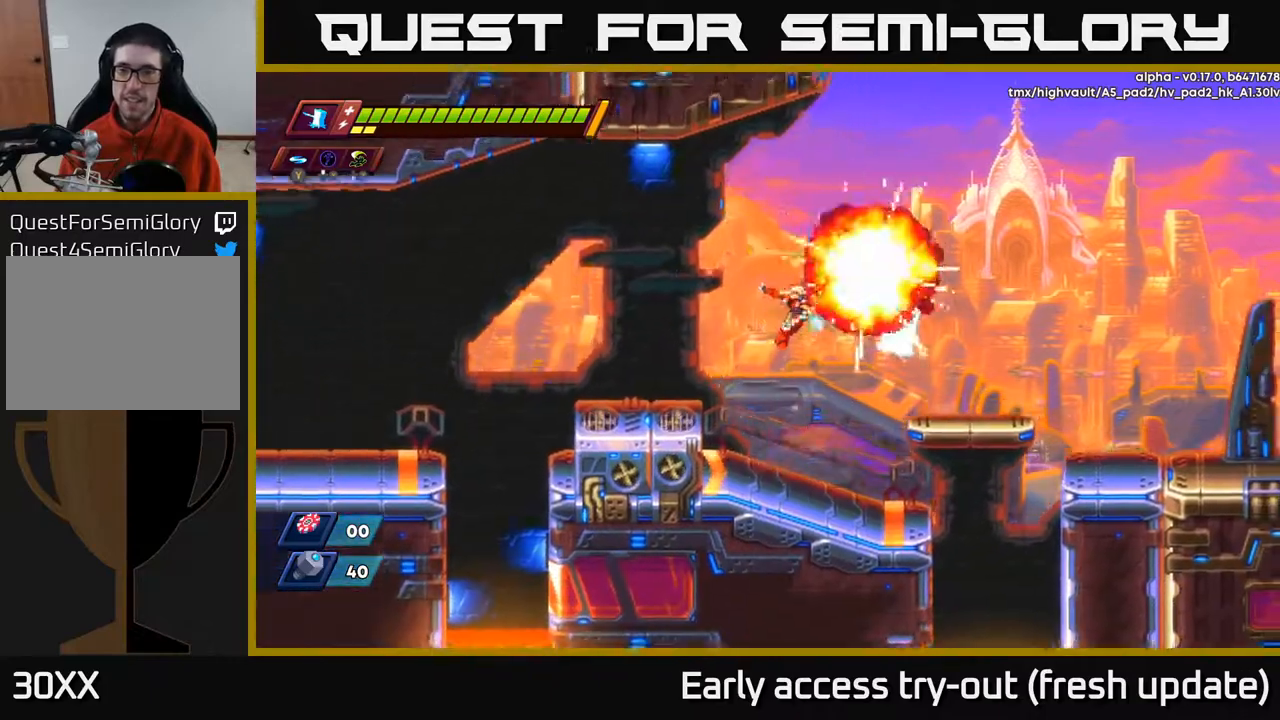
{"buttons": ["DPAD_RIGHT"], "left_stick": "center", "right_stick": "center", "events": [[17, "DPAD_RIGHT", "up"], [117, "X", "up"], [317, "A", "up"], [467, "DPAD_RIGHT", "down"]]}
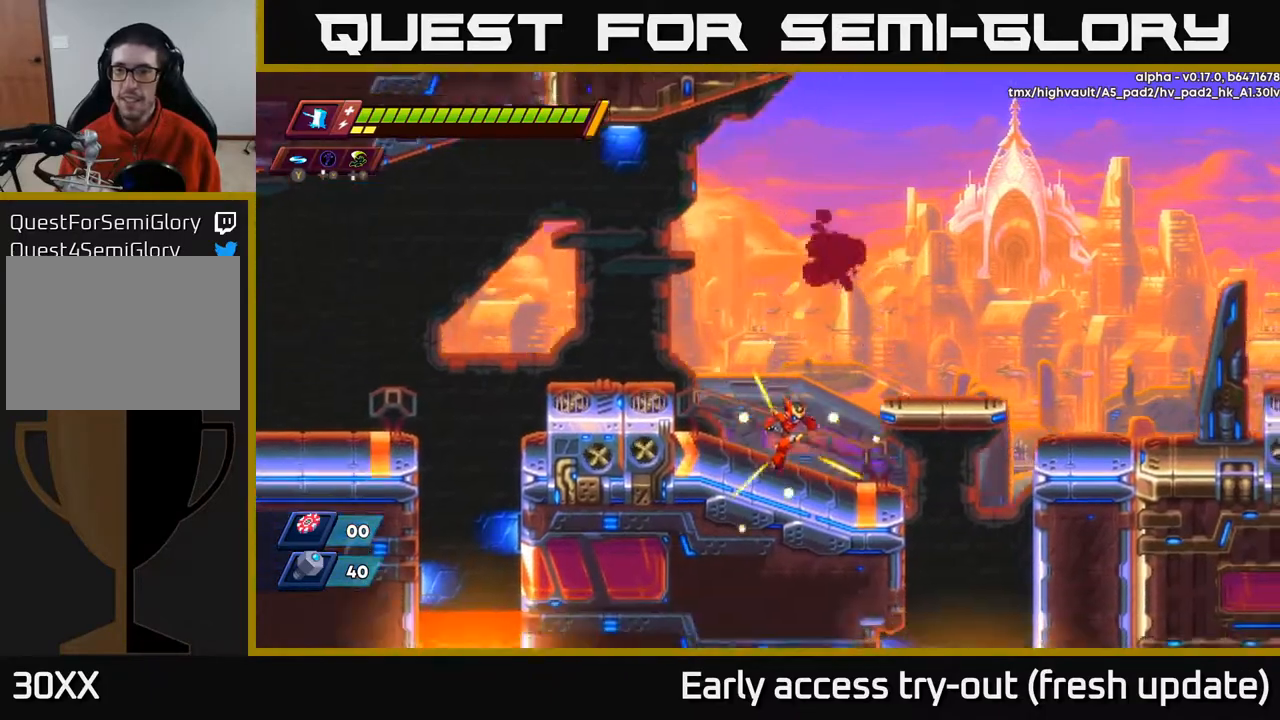
{"buttons": ["A", "R2", "DPAD_RIGHT"], "left_stick": "center", "right_stick": "center", "events": [[200, "R2", "down"], [283, "A", "down"]]}
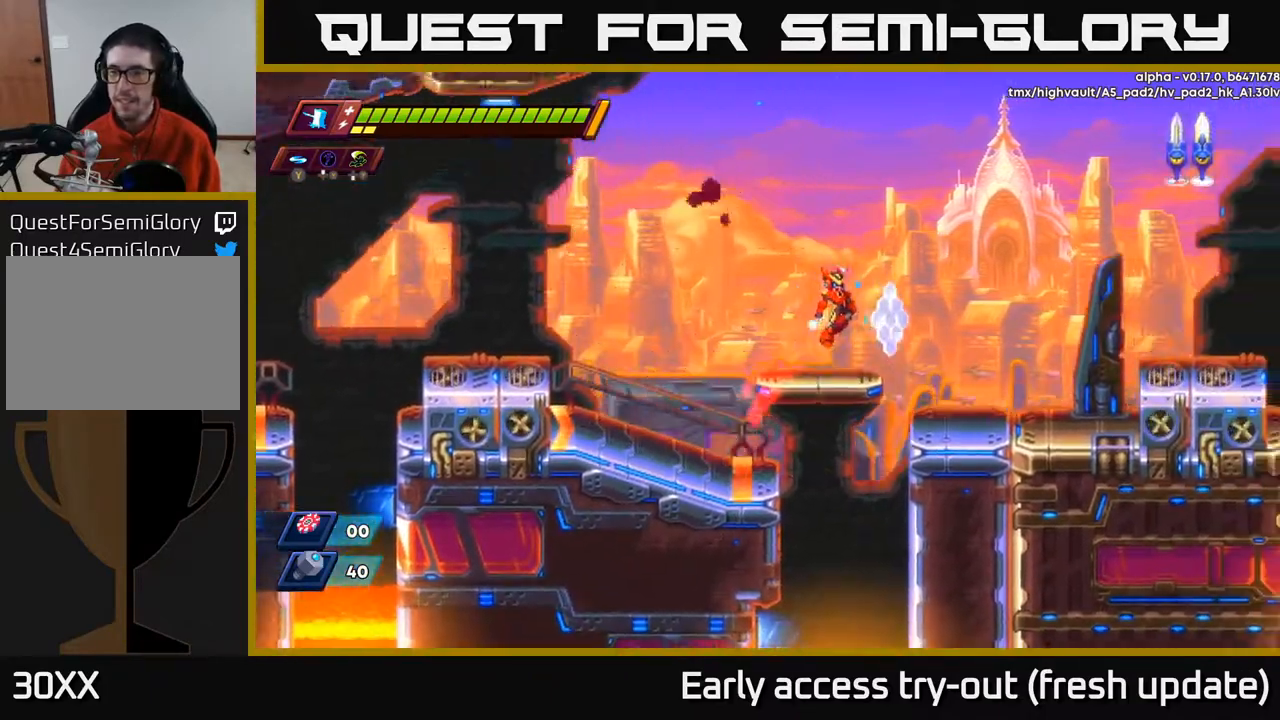
{"buttons": ["R2", "DPAD_RIGHT"], "left_stick": "center", "right_stick": "center", "events": [[183, "R2", "up"], [217, "A", "up"], [500, "R2", "down"]]}
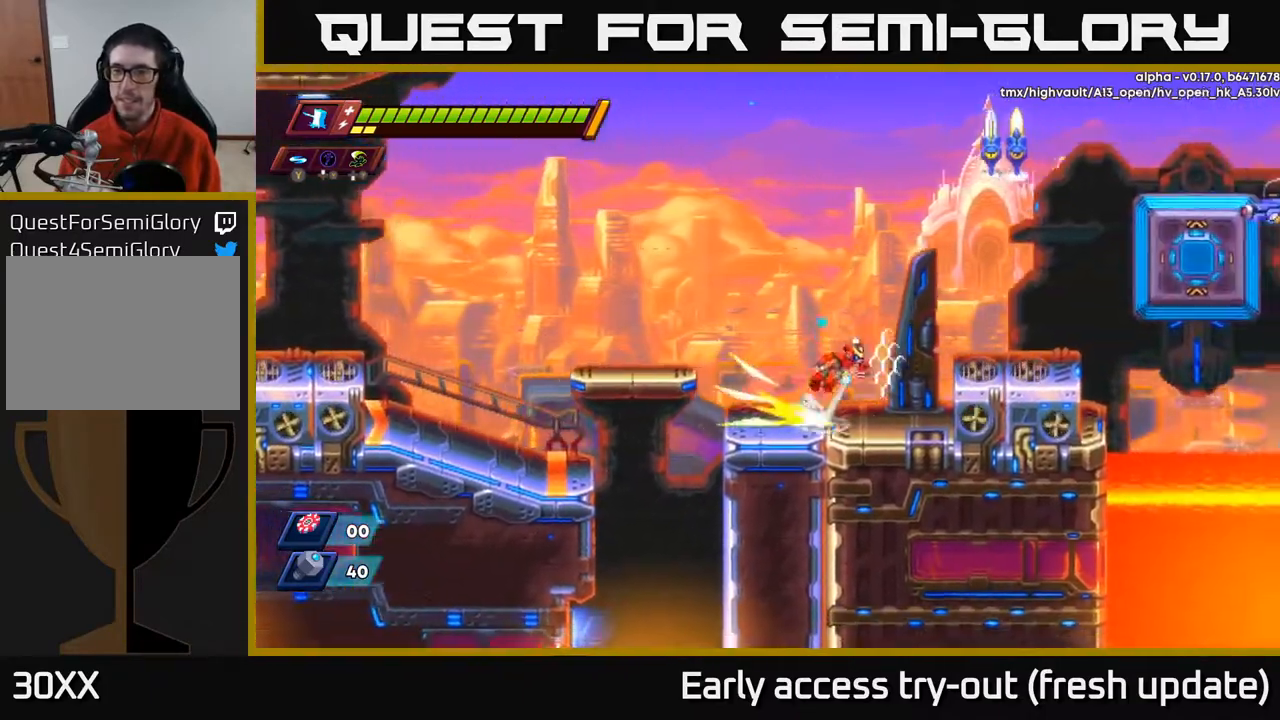
{"buttons": [], "left_stick": "center", "right_stick": "center", "events": [[17, "A", "down"], [233, "X", "down"], [317, "A", "up"], [367, "R2", "up"], [400, "X", "up"], [417, "DPAD_RIGHT", "up"]]}
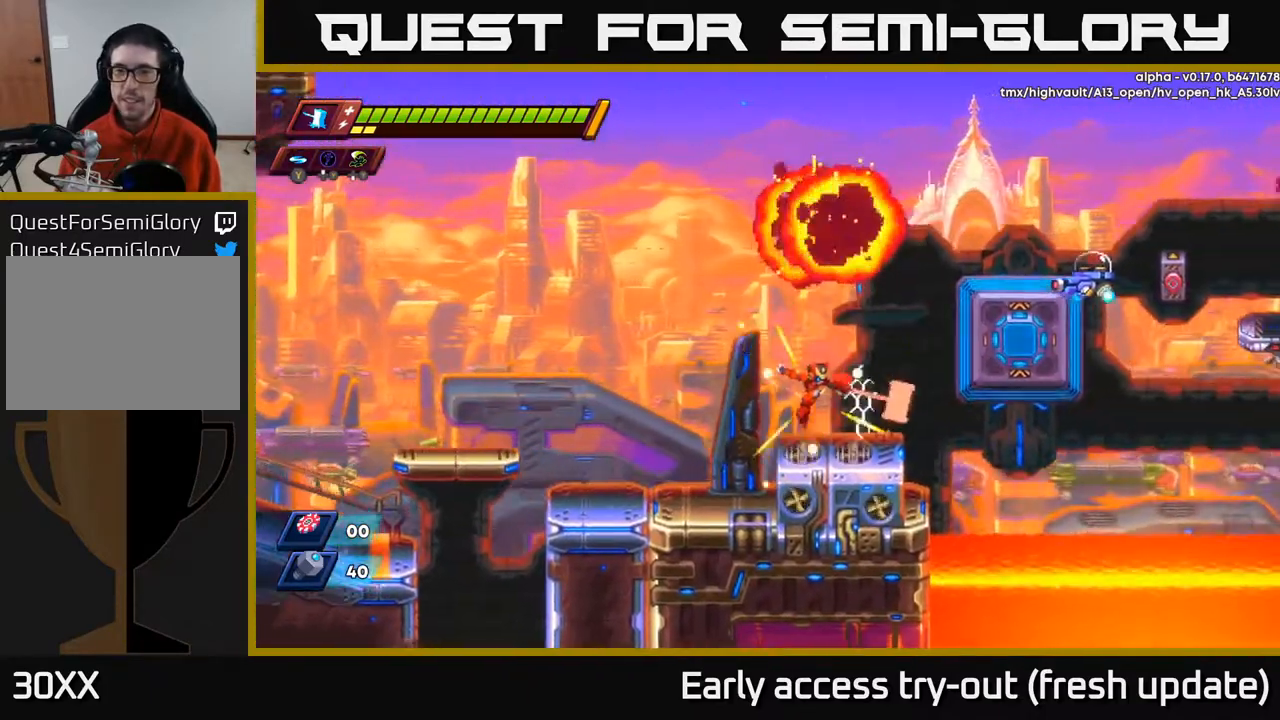
{"buttons": ["A", "X", "R2", "DPAD_RIGHT"], "left_stick": "center", "right_stick": "center", "events": [[117, "DPAD_RIGHT", "down"], [183, "R2", "down"], [233, "A", "down"], [333, "X", "down"]]}